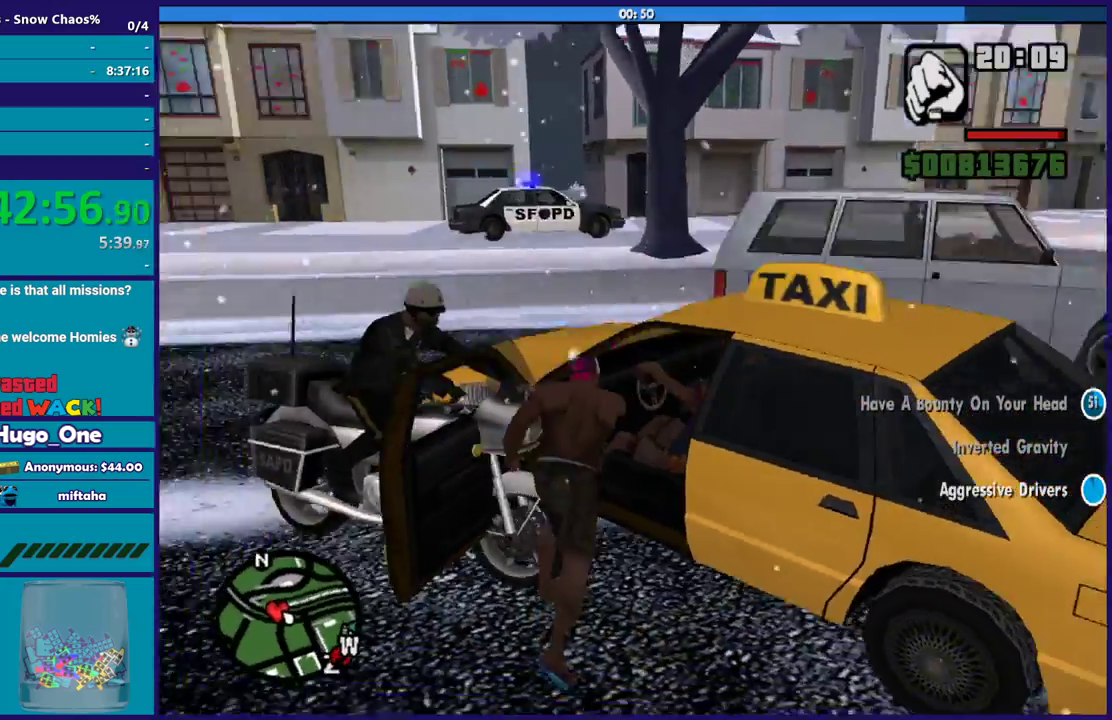
Gameplay with a controller (Xbox layout); each line is a JSON object with the inputs held at the frame after it. "events" lists button and stick changes between this image and that frame as [ms after this image, input, new state], when the widget could be followed in between.
{"buttons": [], "left_stick": "down-left", "right_stick": "up-left", "events": [[67, "right_stick", "down-left"], [267, "right_stick", "left"], [367, "right_stick", "up-left"]]}
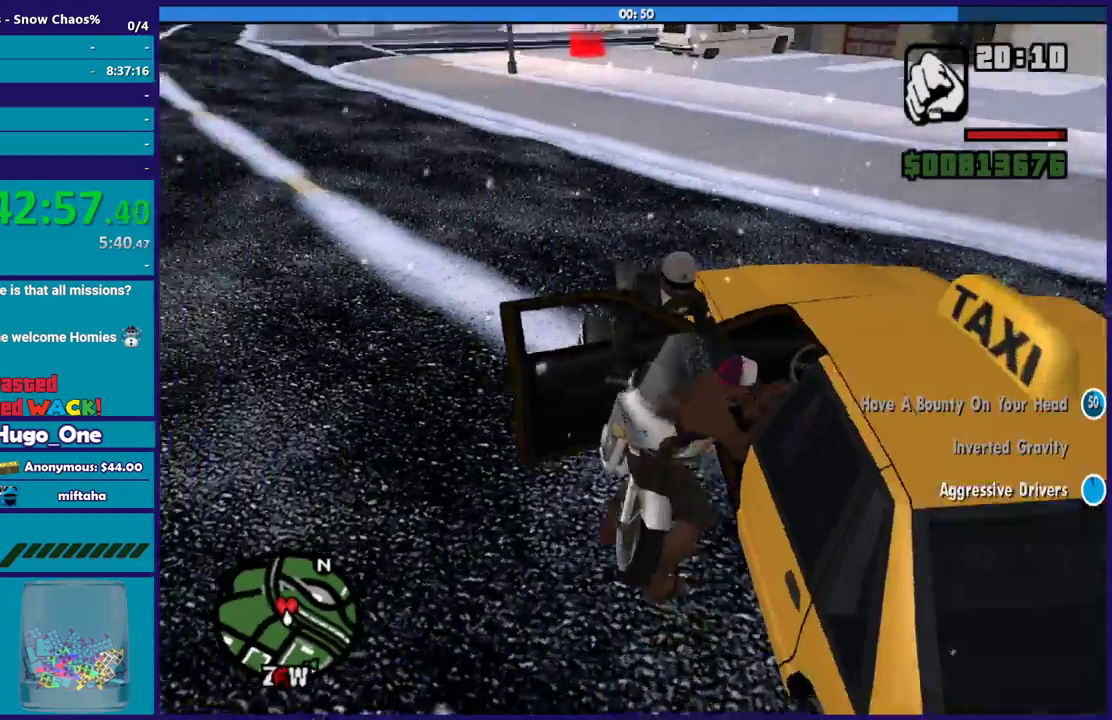
{"buttons": [], "left_stick": "left", "right_stick": "right", "events": [[100, "left_stick", "left"], [100, "right_stick", "up"], [267, "right_stick", "down"], [334, "left_stick", "up-left"], [400, "right_stick", "right"], [434, "left_stick", "left"]]}
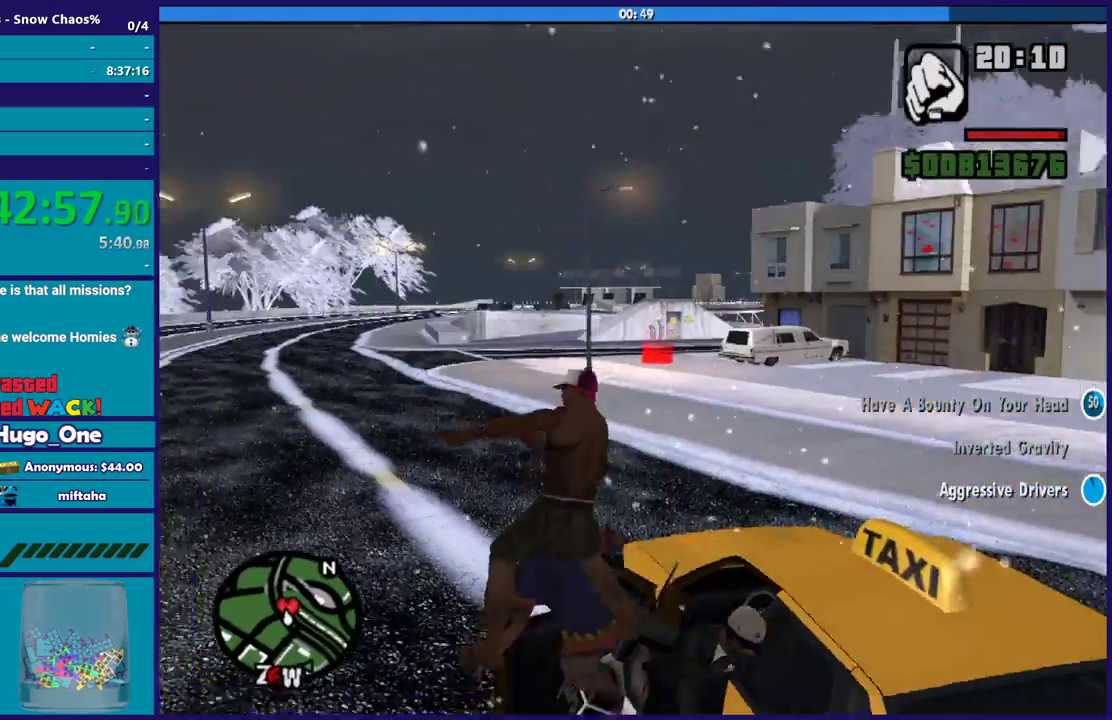
{"buttons": [], "left_stick": "down", "right_stick": "right", "events": [[67, "right_stick", "down-right"], [201, "left_stick", "down-left"], [234, "right_stick", "right"], [401, "left_stick", "down"]]}
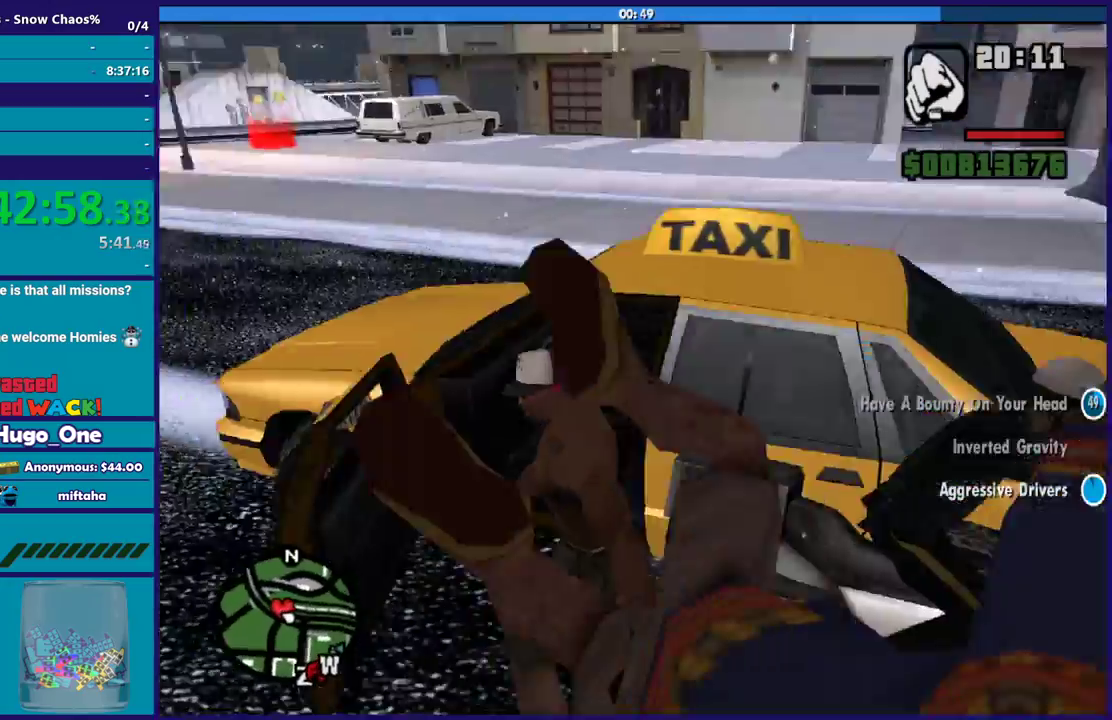
{"buttons": [], "left_stick": "up-right", "right_stick": "right", "events": [[33, "right_stick", "down-right"], [133, "right_stick", "right"], [167, "left_stick", "down-right"], [233, "left_stick", "right"], [233, "right_stick", "up-right"], [367, "left_stick", "up-right"], [467, "right_stick", "right"]]}
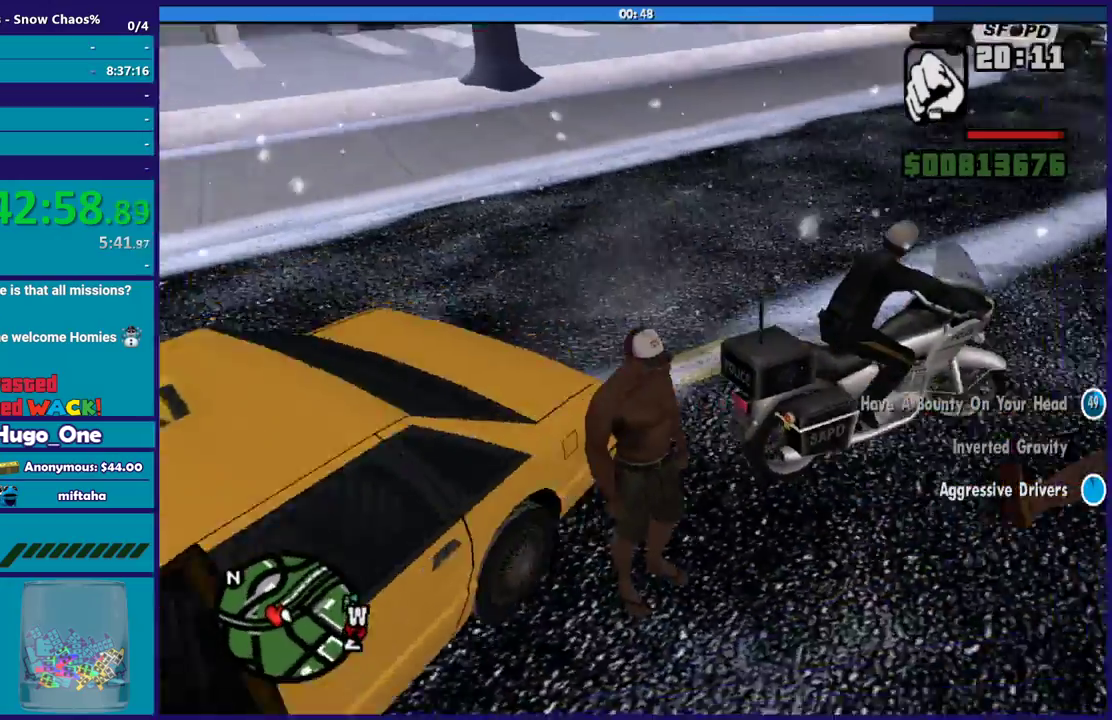
{"buttons": ["A"], "left_stick": "up-right", "right_stick": "center", "events": [[201, "right_stick", "center"], [267, "A", "down"], [401, "A", "up"], [467, "A", "down"]]}
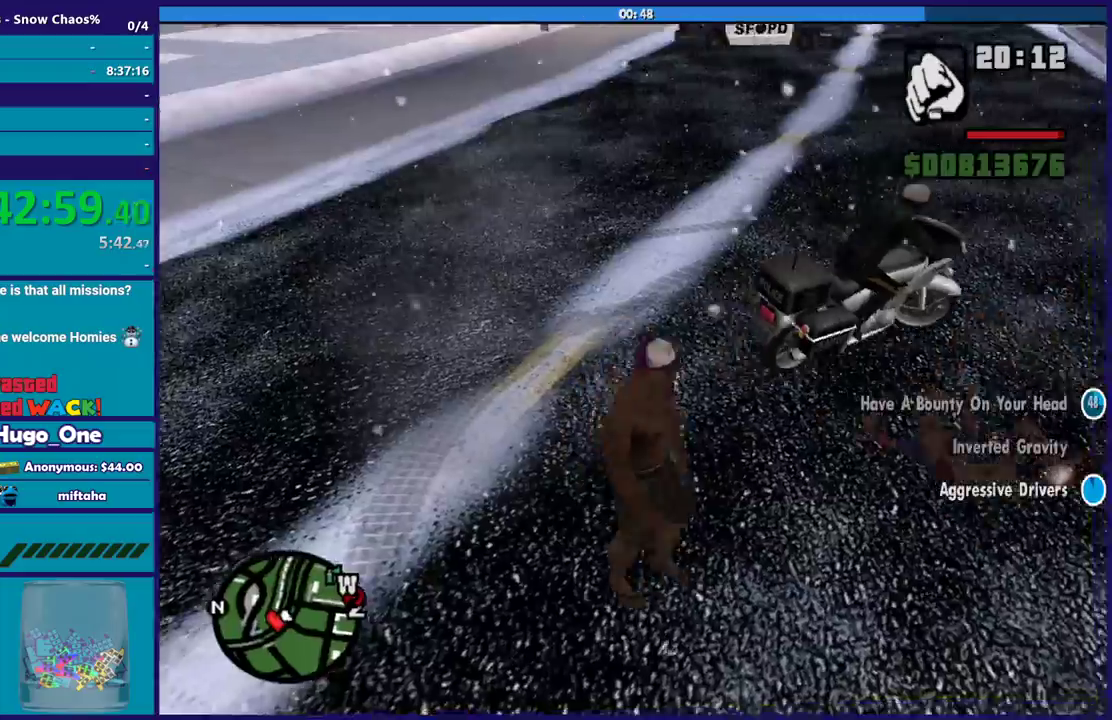
{"buttons": [], "left_stick": "up-right", "right_stick": "center", "events": [[100, "A", "up"], [167, "A", "down"], [267, "A", "up"], [367, "A", "down"], [467, "A", "up"]]}
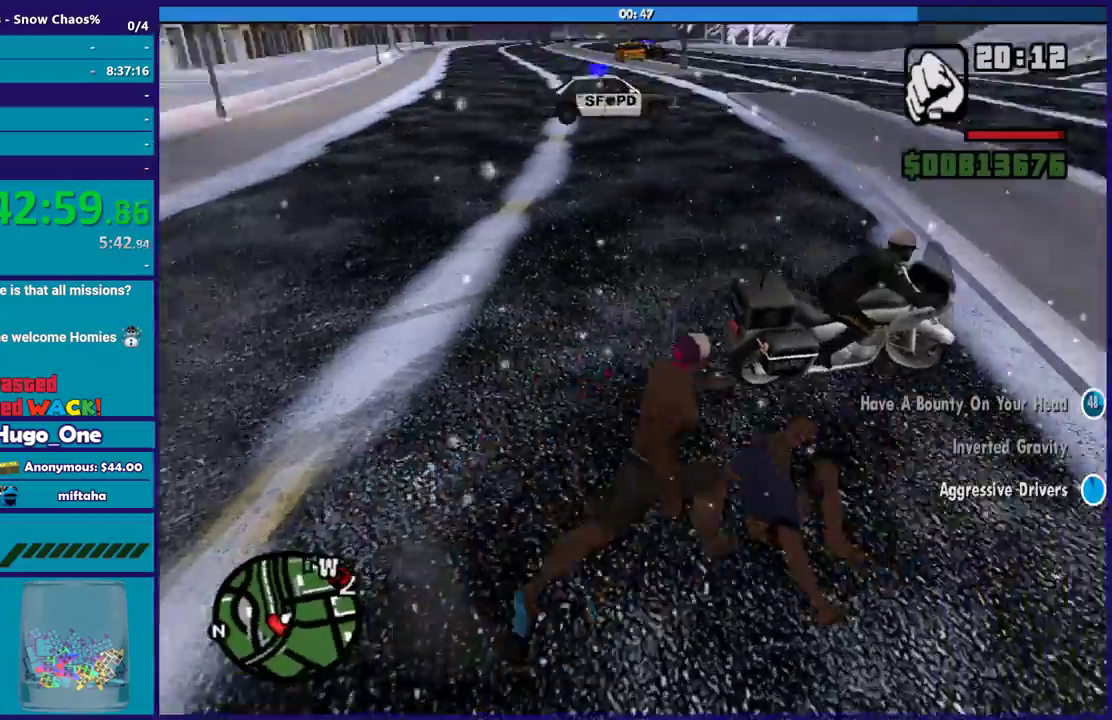
{"buttons": [], "left_stick": "up-right", "right_stick": "center", "events": [[34, "A", "down"], [34, "left_stick", "right"], [167, "A", "up"], [201, "left_stick", "up-right"]]}
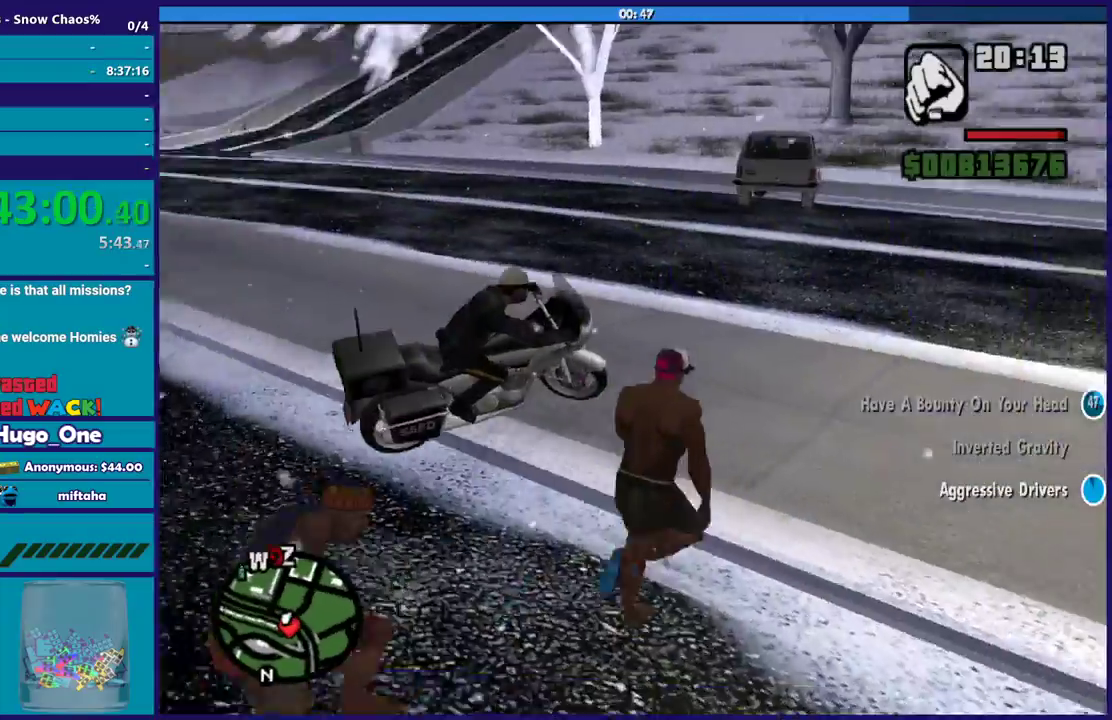
{"buttons": [], "left_stick": "center", "right_stick": "center", "events": [[133, "Y", "down"], [267, "Y", "up"], [334, "Y", "down"], [367, "left_stick", "up"], [434, "Y", "up"], [467, "left_stick", "center"]]}
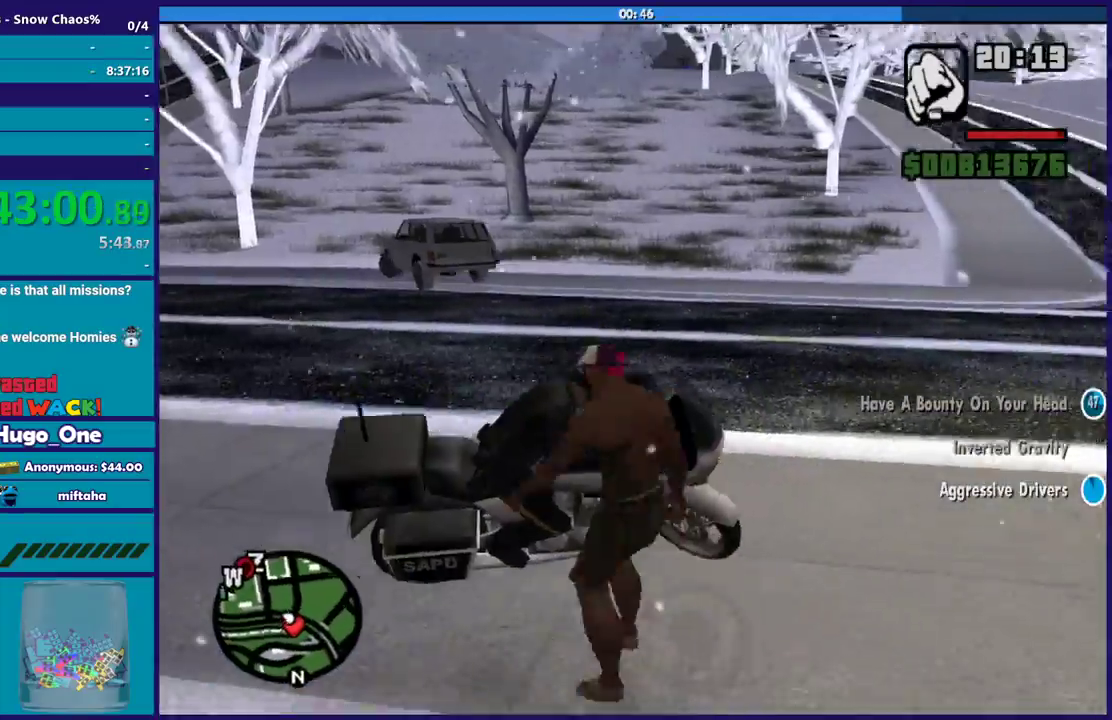
{"buttons": [], "left_stick": "center", "right_stick": "center", "events": [[34, "Y", "down"], [134, "Y", "up"], [201, "Y", "down"], [334, "Y", "up"], [401, "Y", "down"], [501, "Y", "up"]]}
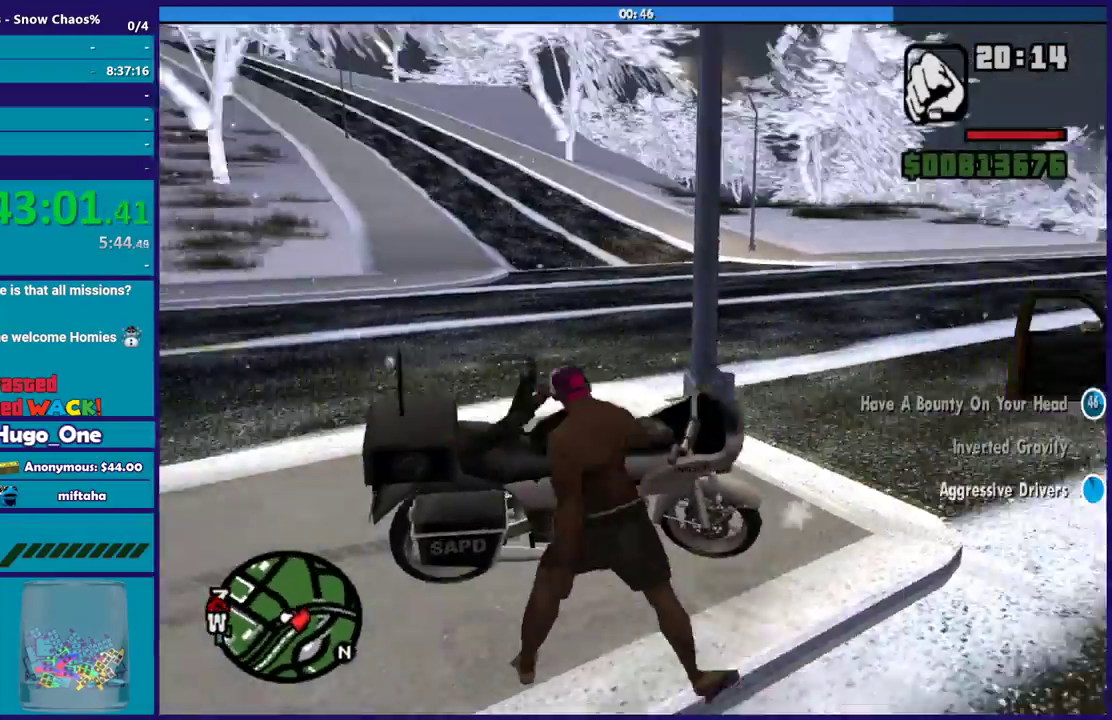
{"buttons": ["Y"], "left_stick": "center", "right_stick": "center", "events": [[100, "Y", "down"], [200, "Y", "up"], [267, "Y", "down"], [400, "Y", "up"], [467, "Y", "down"]]}
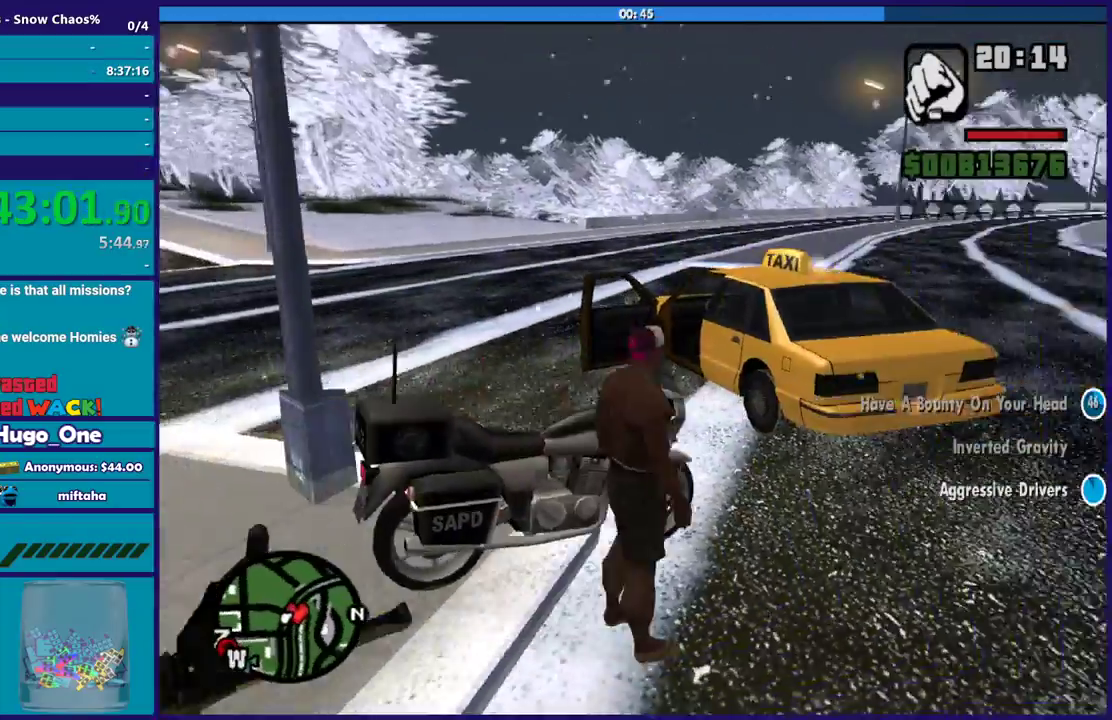
{"buttons": [], "left_stick": "right", "right_stick": "center", "events": [[100, "Y", "up"], [167, "Y", "down"], [267, "Y", "up"], [367, "Y", "down"], [434, "left_stick", "right"], [467, "Y", "up"]]}
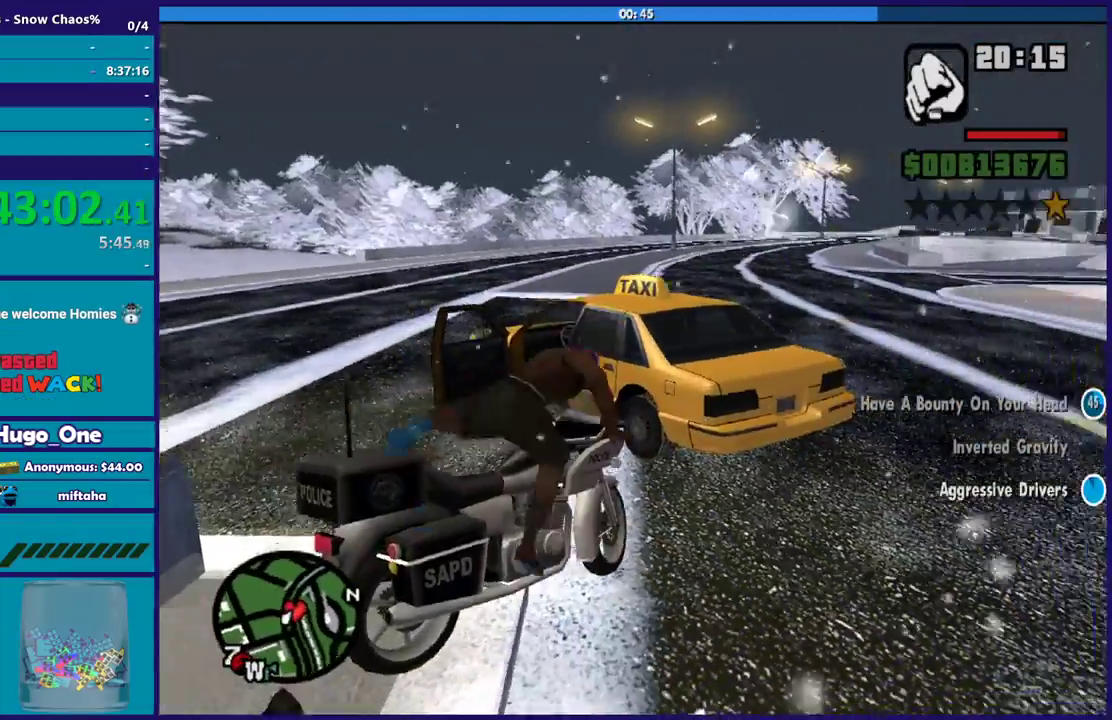
{"buttons": ["R2"], "left_stick": "right", "right_stick": "right", "events": [[133, "R2", "down"], [133, "right_stick", "up-right"], [267, "right_stick", "right"]]}
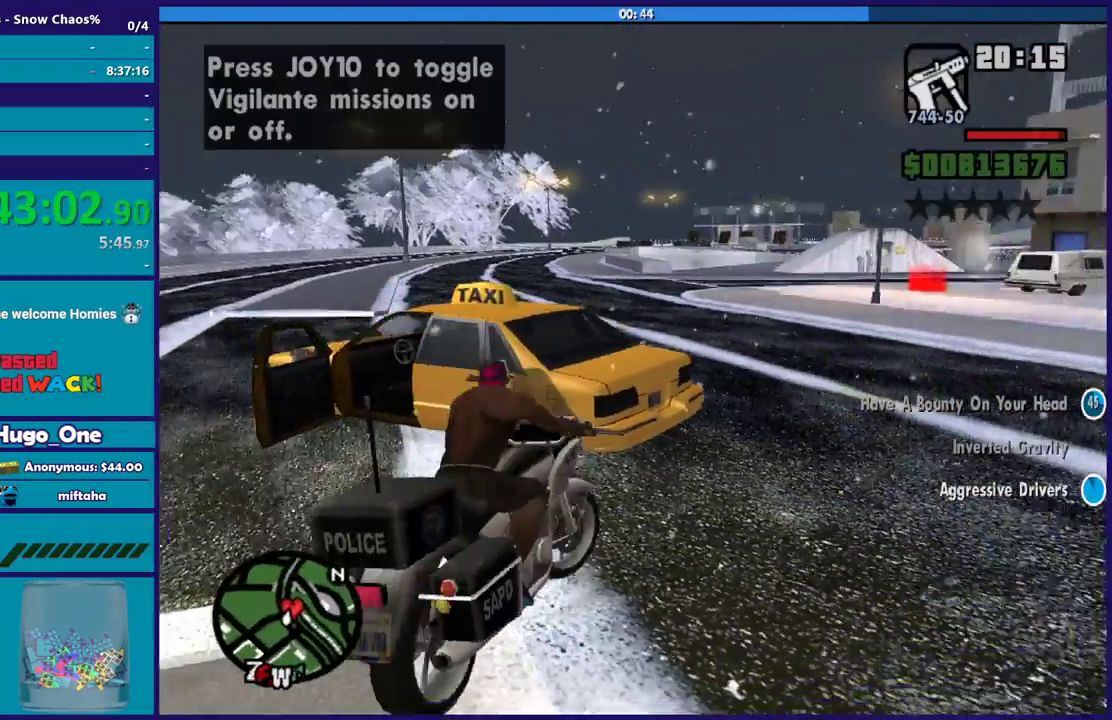
{"buttons": ["R2"], "left_stick": "right", "right_stick": "right", "events": []}
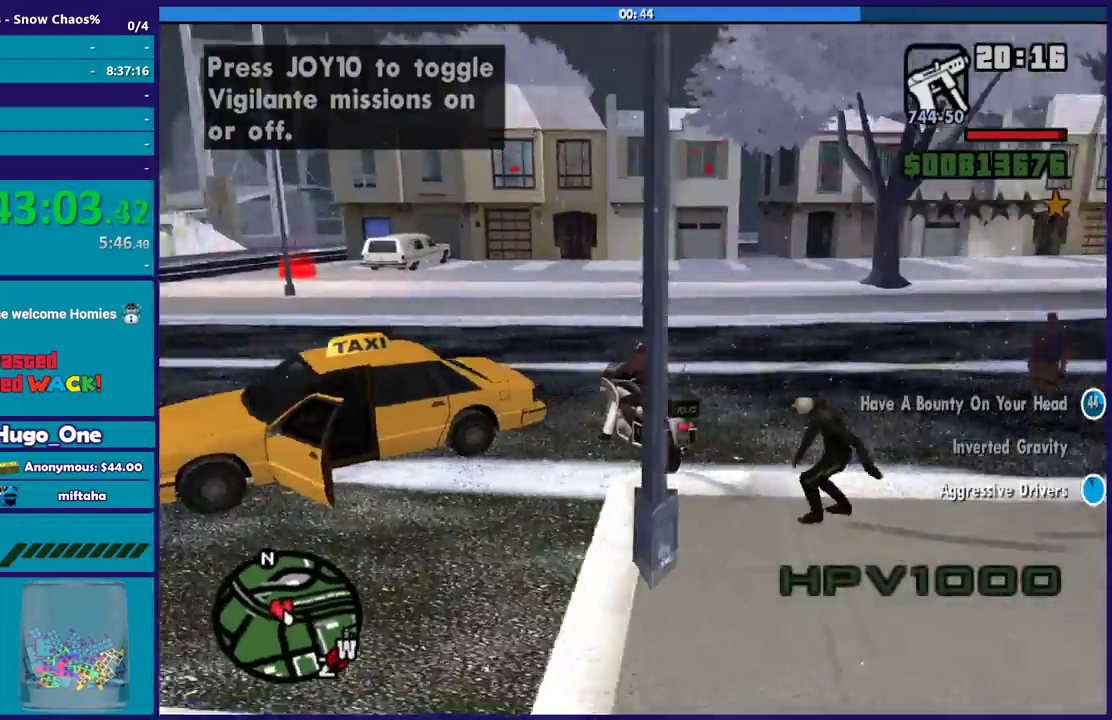
{"buttons": [], "left_stick": "right", "right_stick": "down-right", "events": [[233, "R2", "up"], [233, "right_stick", "down-right"]]}
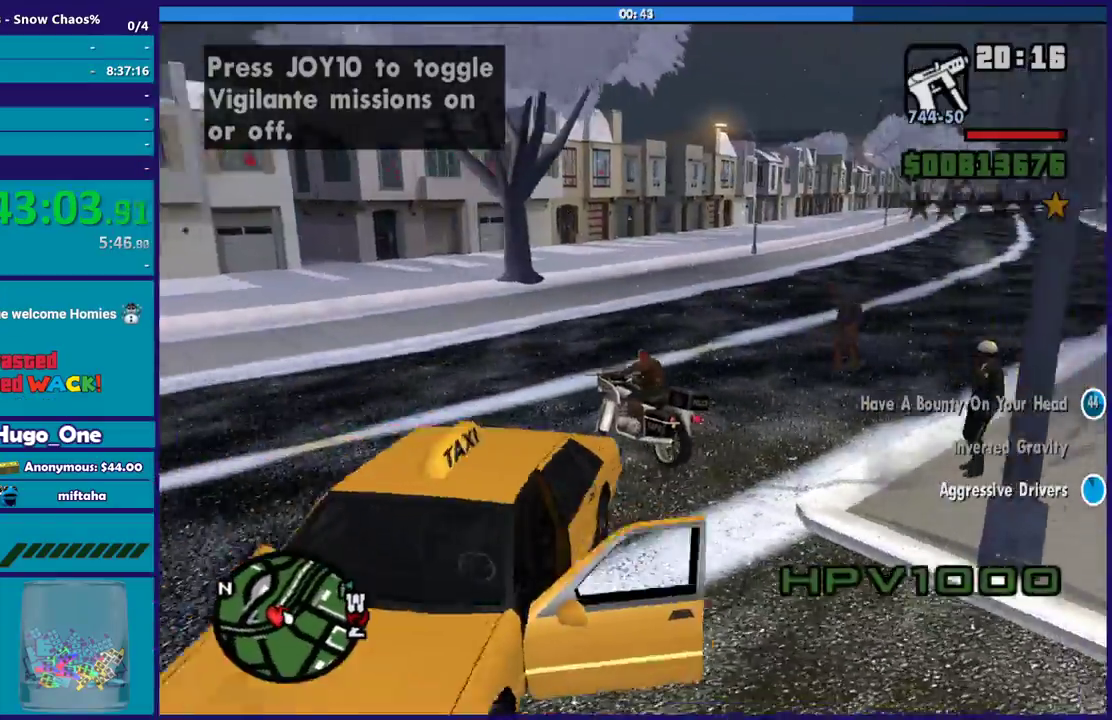
{"buttons": ["R2"], "left_stick": "right", "right_stick": "right", "events": [[67, "R2", "down"], [100, "right_stick", "right"], [167, "right_stick", "down-right"], [301, "R2", "up"], [334, "right_stick", "right"], [434, "R2", "down"]]}
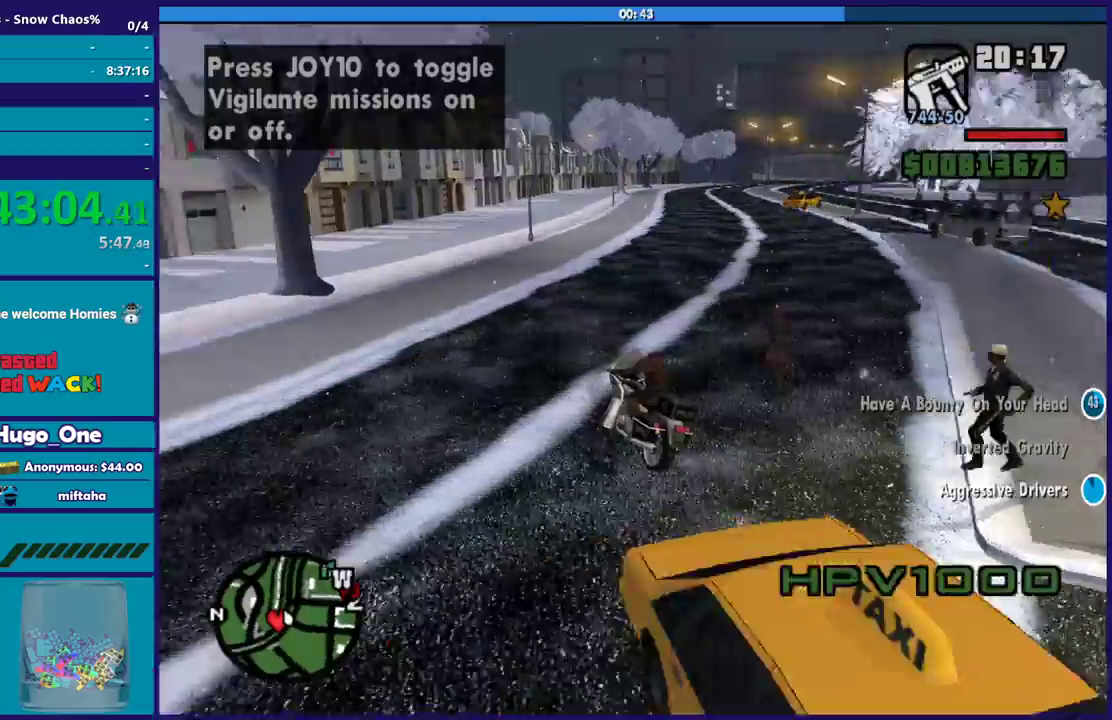
{"buttons": ["R2"], "left_stick": "right", "right_stick": "center", "events": [[167, "left_stick", "center"], [200, "right_stick", "center"], [334, "left_stick", "left"], [500, "left_stick", "right"]]}
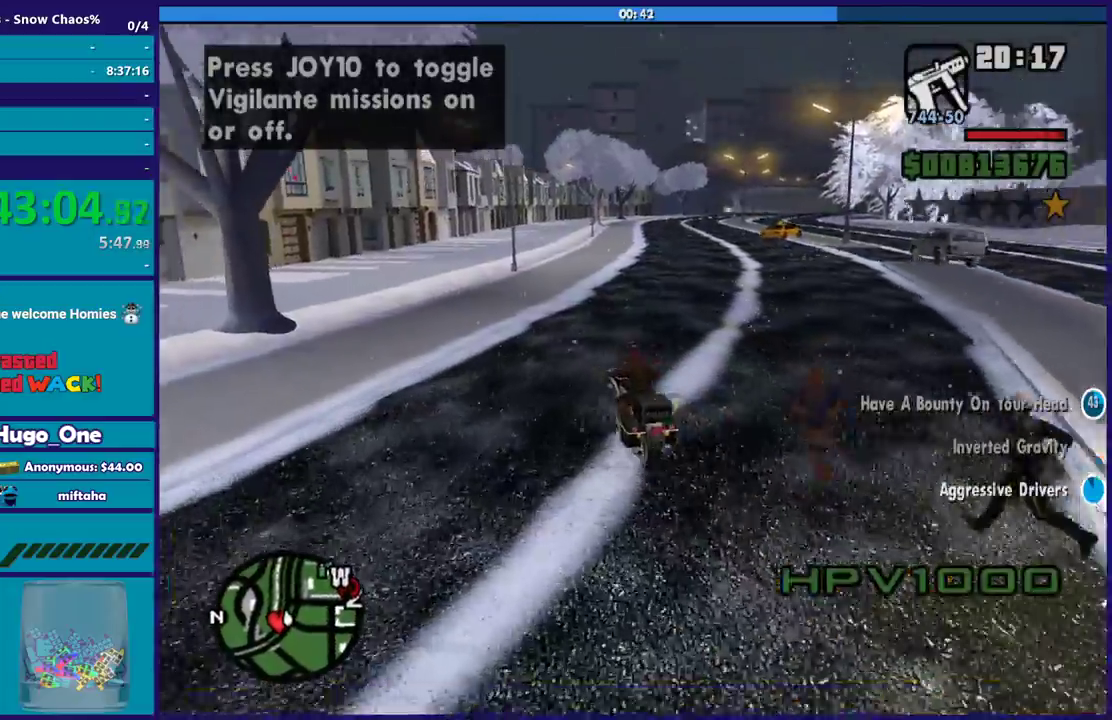
{"buttons": ["R2"], "left_stick": "right", "right_stick": "right", "events": [[100, "right_stick", "right"]]}
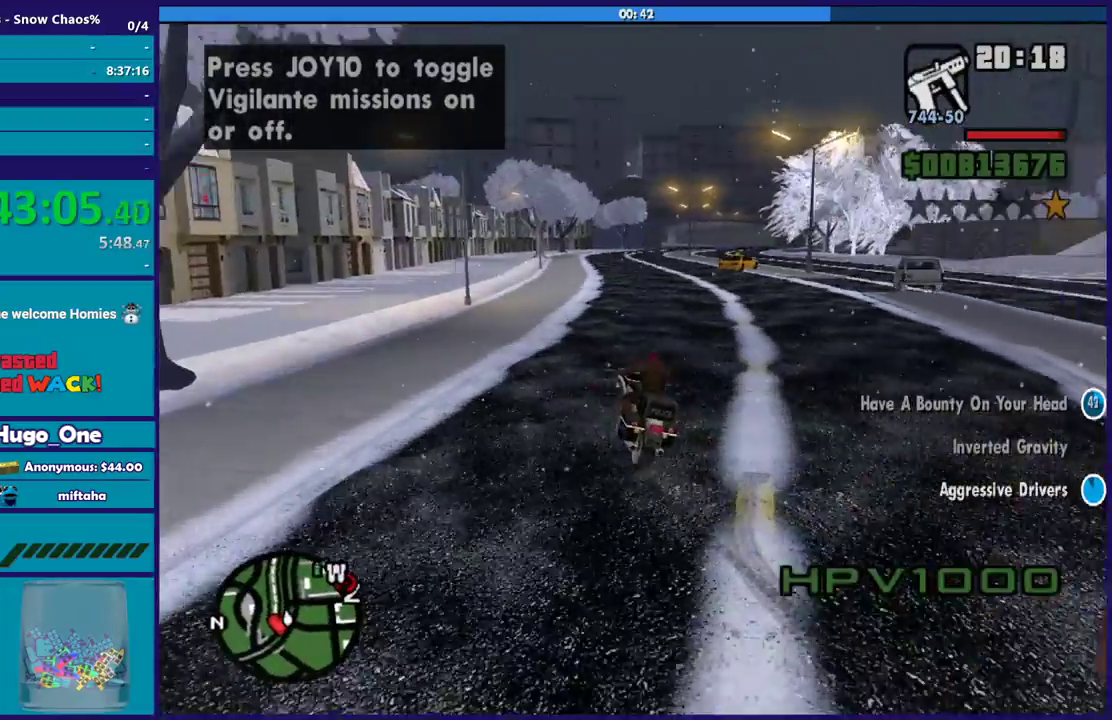
{"buttons": ["R2"], "left_stick": "right", "right_stick": "center", "events": [[200, "left_stick", "up-left"], [300, "right_stick", "down-right"], [367, "left_stick", "right"], [367, "right_stick", "center"]]}
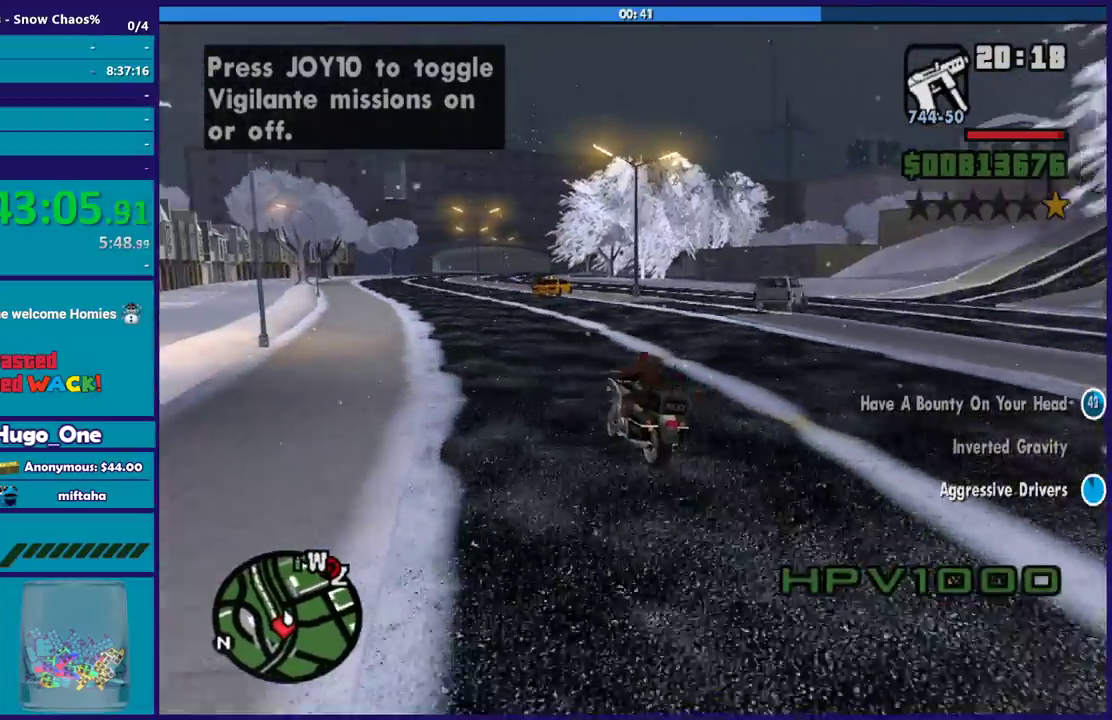
{"buttons": ["R2"], "left_stick": "up", "right_stick": "center", "events": [[100, "left_stick", "up-left"], [301, "left_stick", "center"], [367, "left_stick", "up"]]}
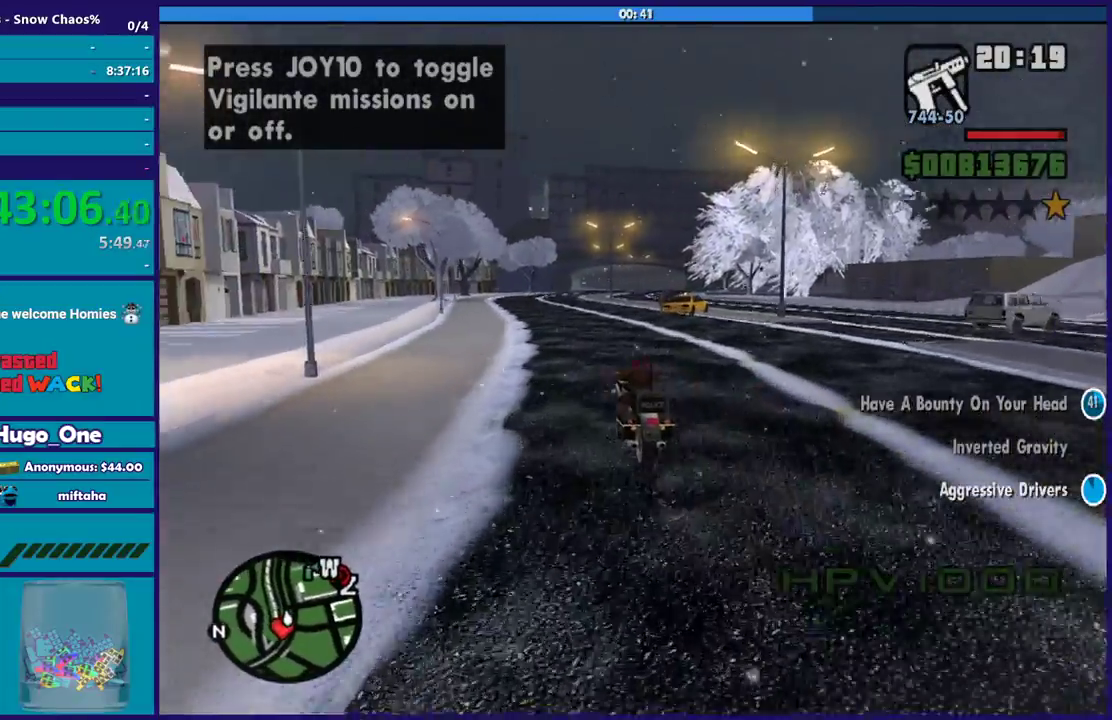
{"buttons": ["R2"], "left_stick": "up", "right_stick": "center", "events": [[33, "left_stick", "right"], [133, "left_stick", "up-right"], [267, "left_stick", "right"], [434, "left_stick", "up"]]}
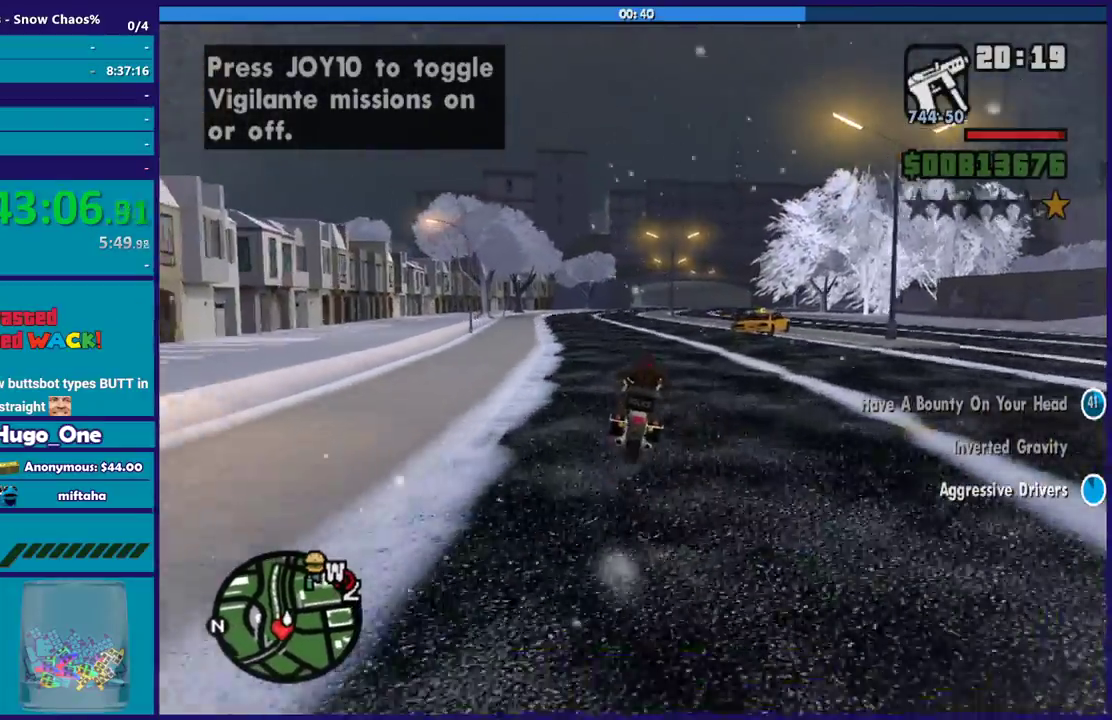
{"buttons": ["R2"], "left_stick": "up", "right_stick": "down", "events": [[100, "left_stick", "right"], [367, "right_stick", "down"], [401, "left_stick", "up"]]}
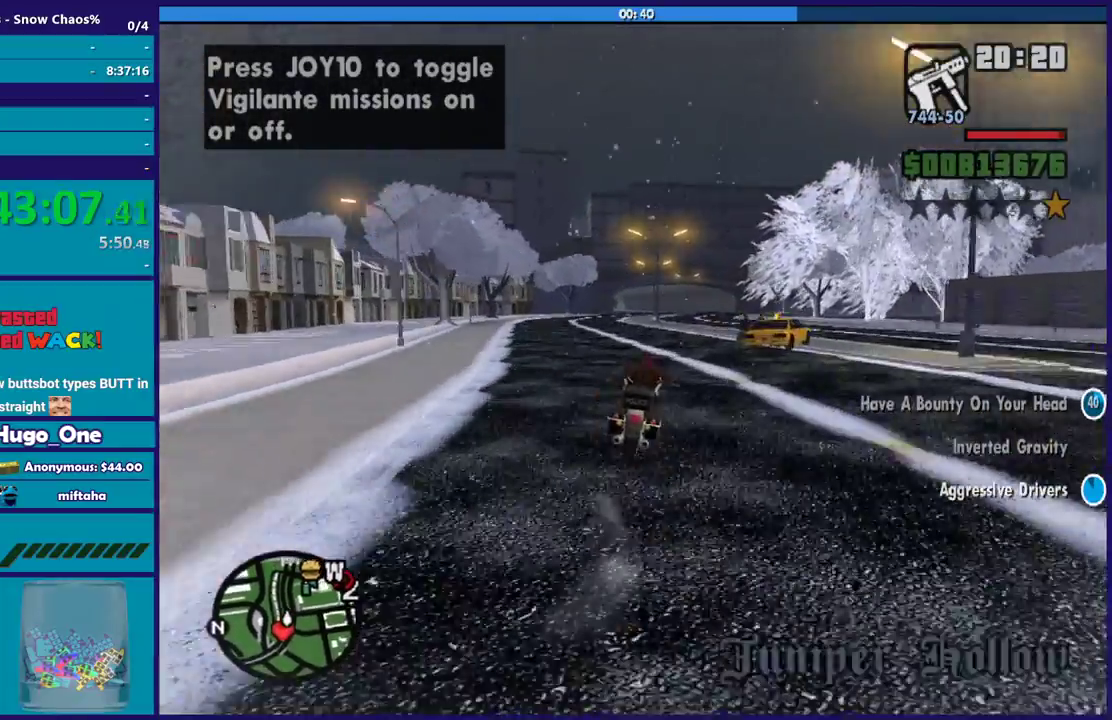
{"buttons": ["R2"], "left_stick": "right", "right_stick": "down", "events": [[33, "right_stick", "down-right"], [67, "left_stick", "right"], [167, "right_stick", "down"], [200, "left_stick", "up"], [500, "left_stick", "right"]]}